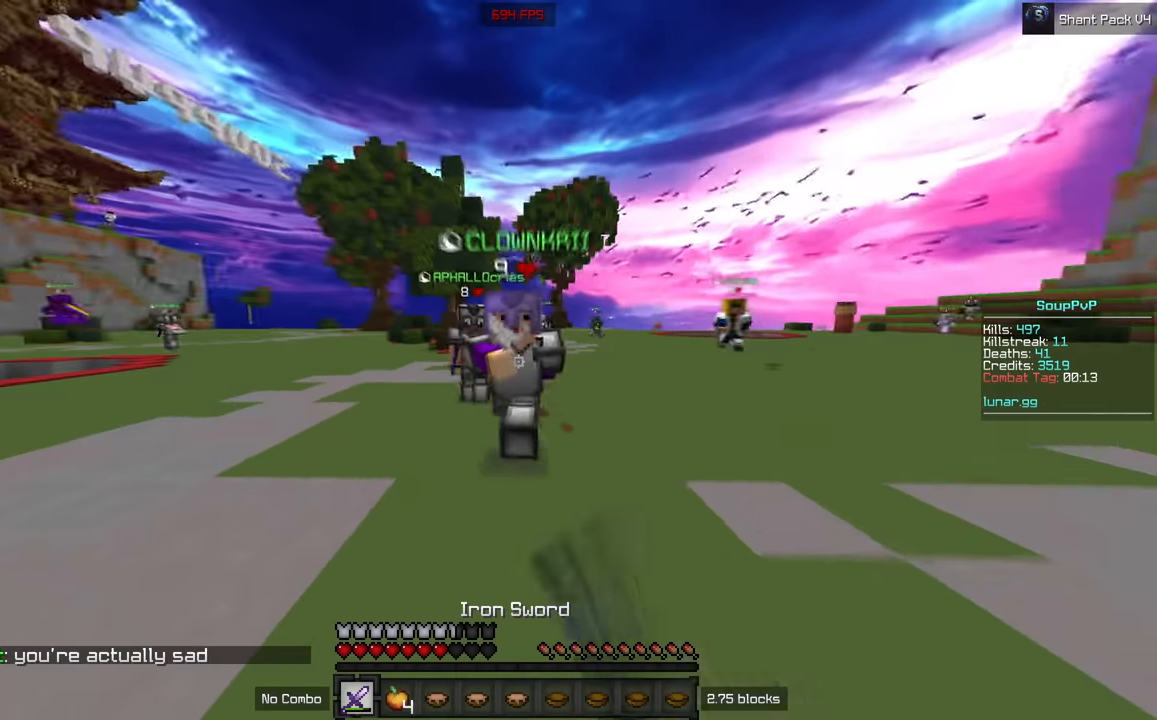
Gameplay with keyboard and mouse; each line is a JSON object with the keys and mouse buttons held at the frame after it. "events" lists presses ("down") and releases ("up") of "a", "d", "s", "w", "mouse_left" and "mouse_right" between this image and that frame as [ms after this image, input, new state], when the widget could be followed in between. "mouse_left", "mouse_right" = the "left", "right" buttons of the "mouse" list. No other keys are recorded. Fast repeated clicks can show as one long hold. Mouse movement is not recorded.
{"keys": ["w"], "mouse": ["left"], "events": [[267, "mouse_right", "down"], [367, "mouse_right", "up"], [383, "mouse_left", "up"], [450, "mouse_left", "down"]]}
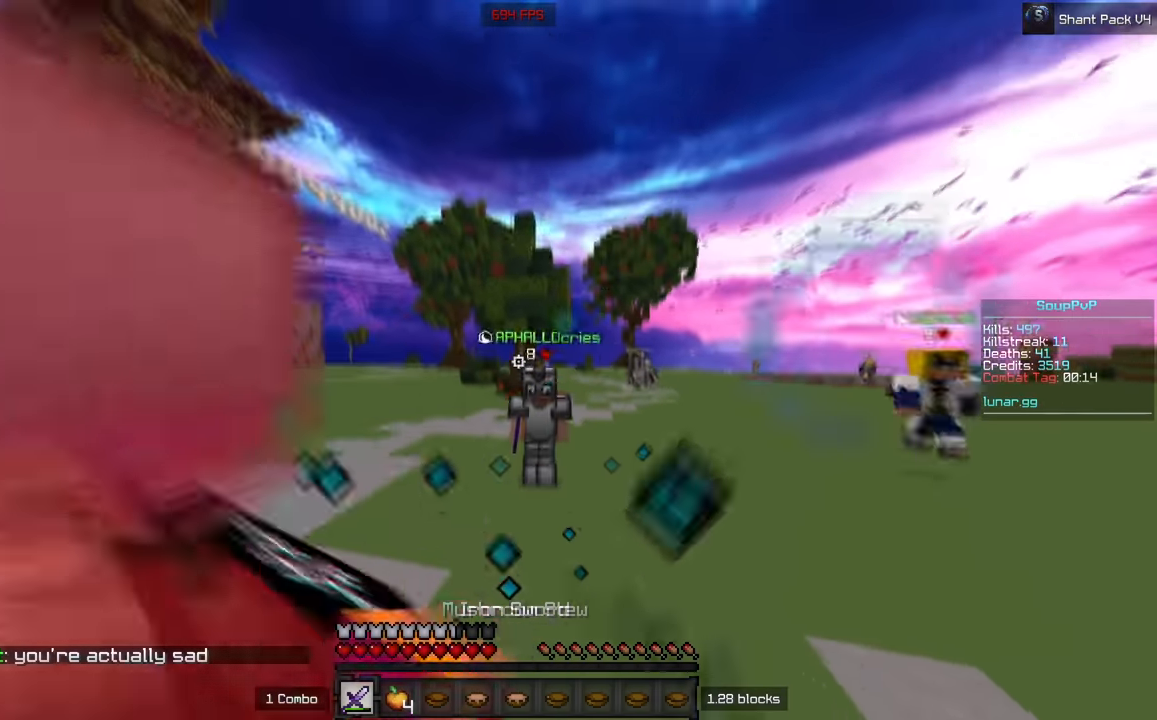
{"keys": ["w"], "mouse": ["left"], "events": []}
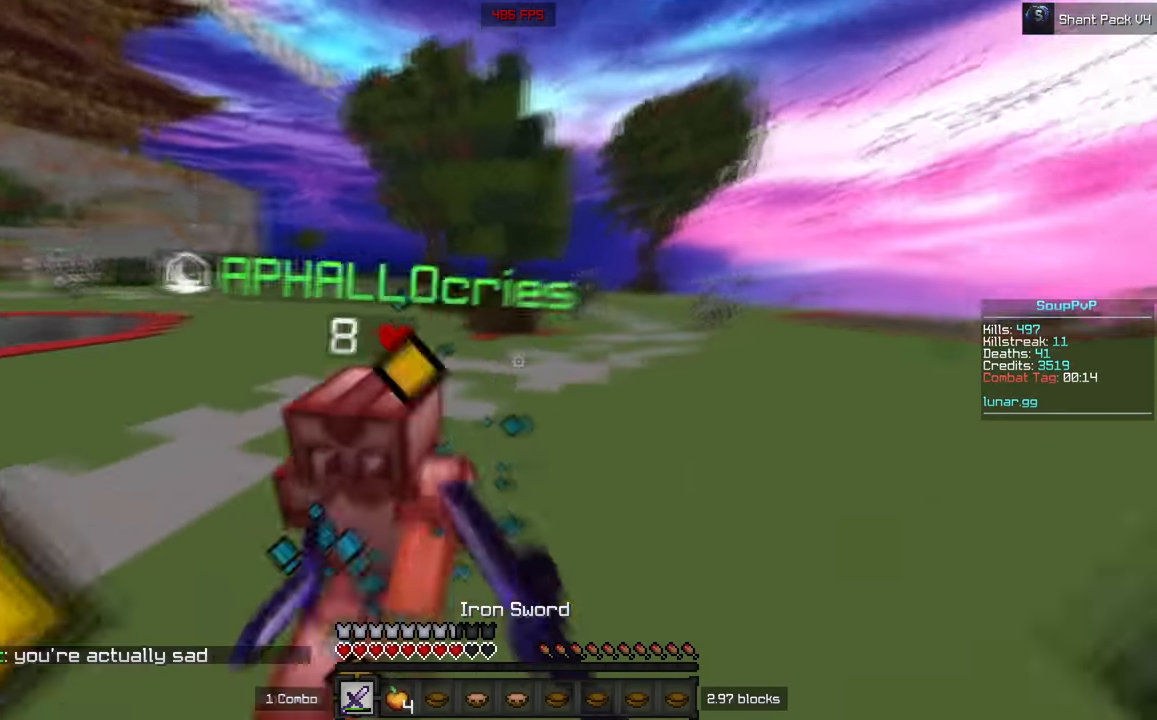
{"keys": ["w"], "mouse": ["left"], "events": []}
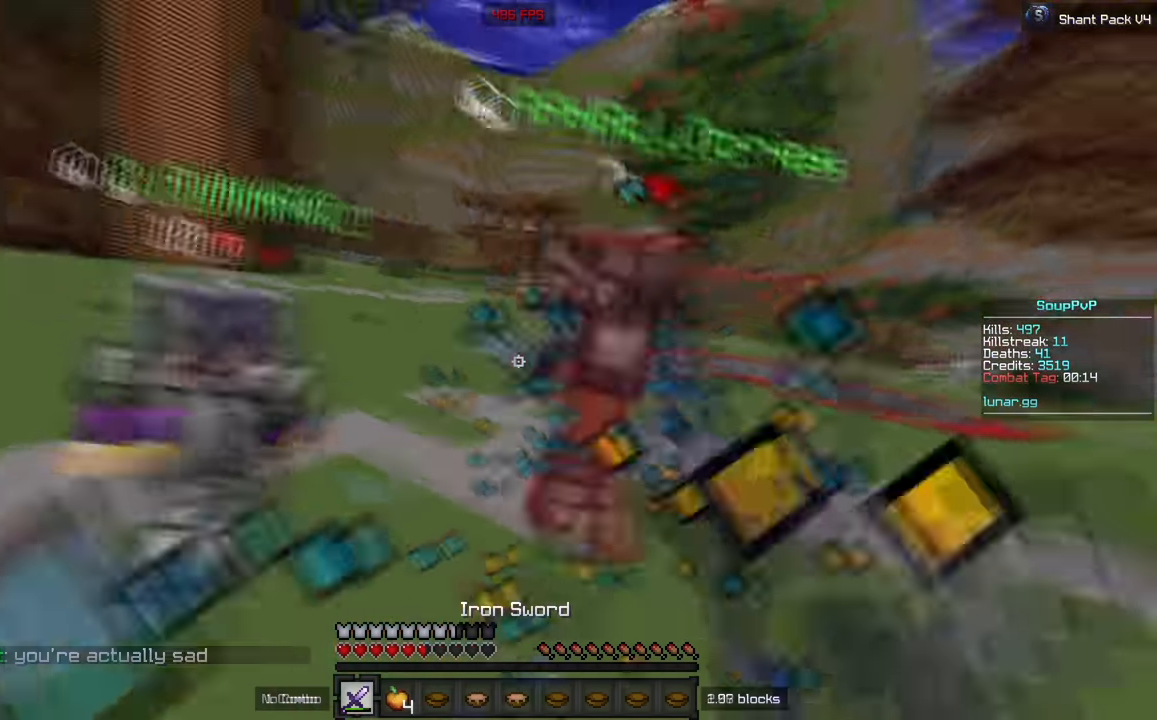
{"keys": ["s"], "mouse": ["left"], "events": [[50, "w", "up"], [67, "d", "down"], [383, "s", "down"], [433, "d", "up"]]}
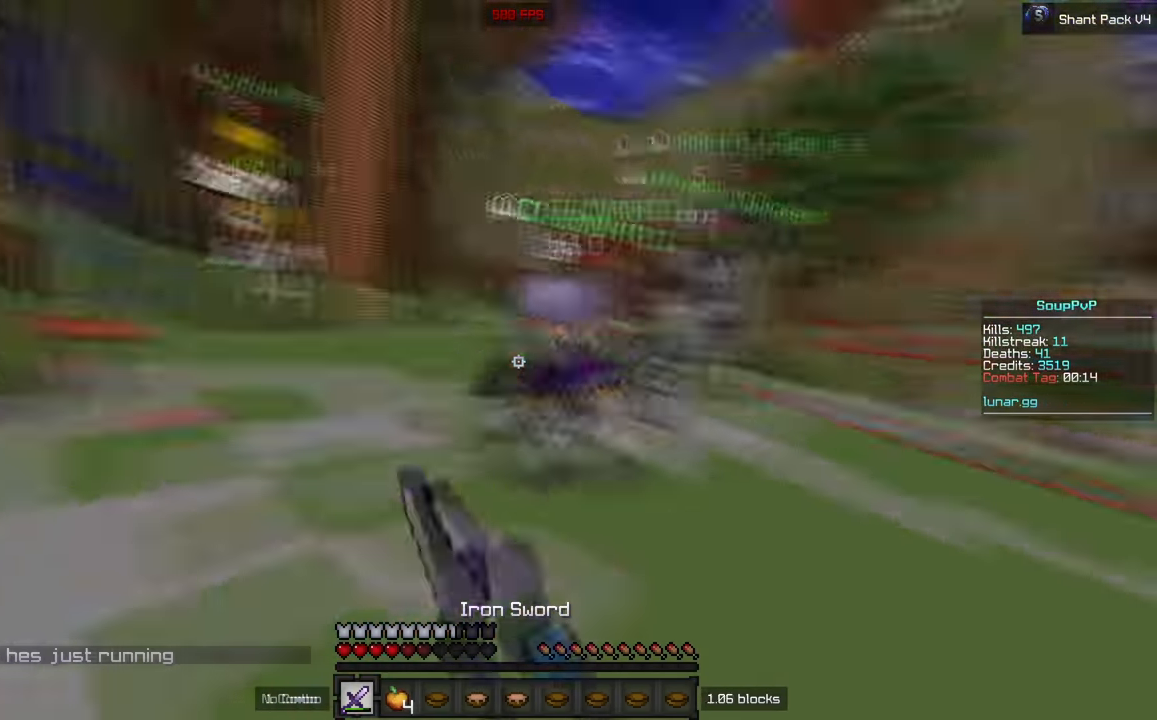
{"keys": ["w"], "mouse": [], "events": [[33, "s", "up"], [83, "w", "down"], [183, "mouse_left", "up"], [317, "mouse_right", "down"], [433, "mouse_right", "up"]]}
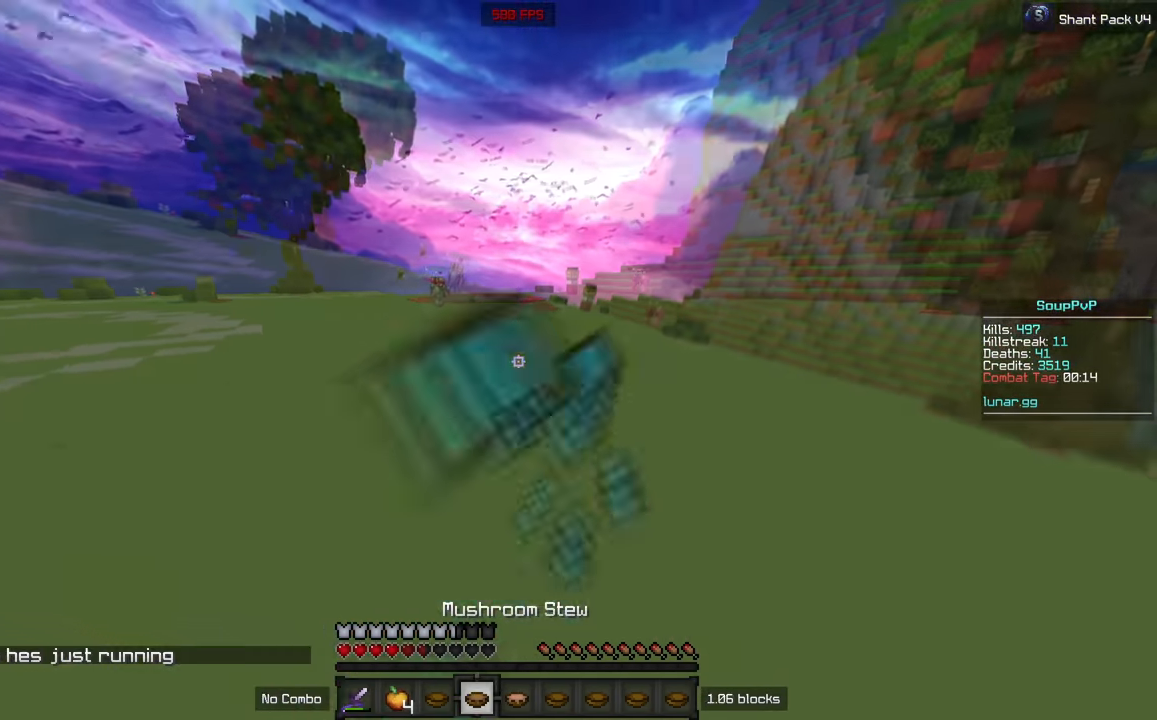
{"keys": ["w"], "mouse": [], "events": []}
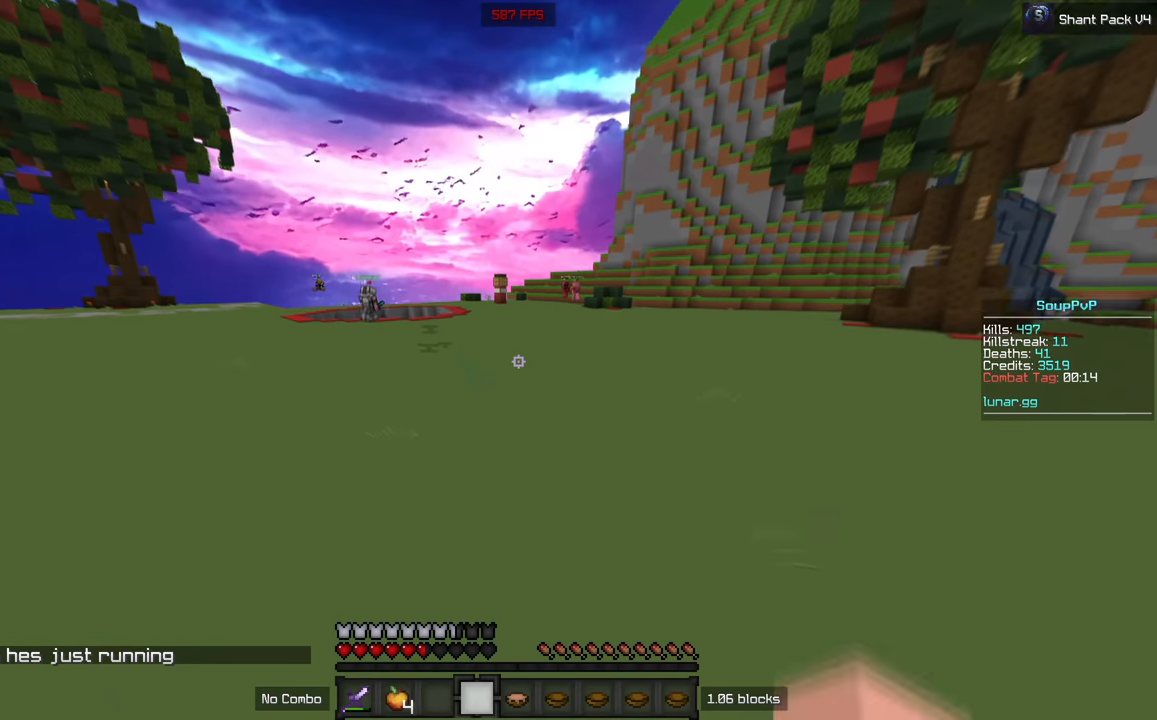
{"keys": ["w"], "mouse": [], "events": [[116, "mouse_right", "down"], [250, "mouse_right", "up"]]}
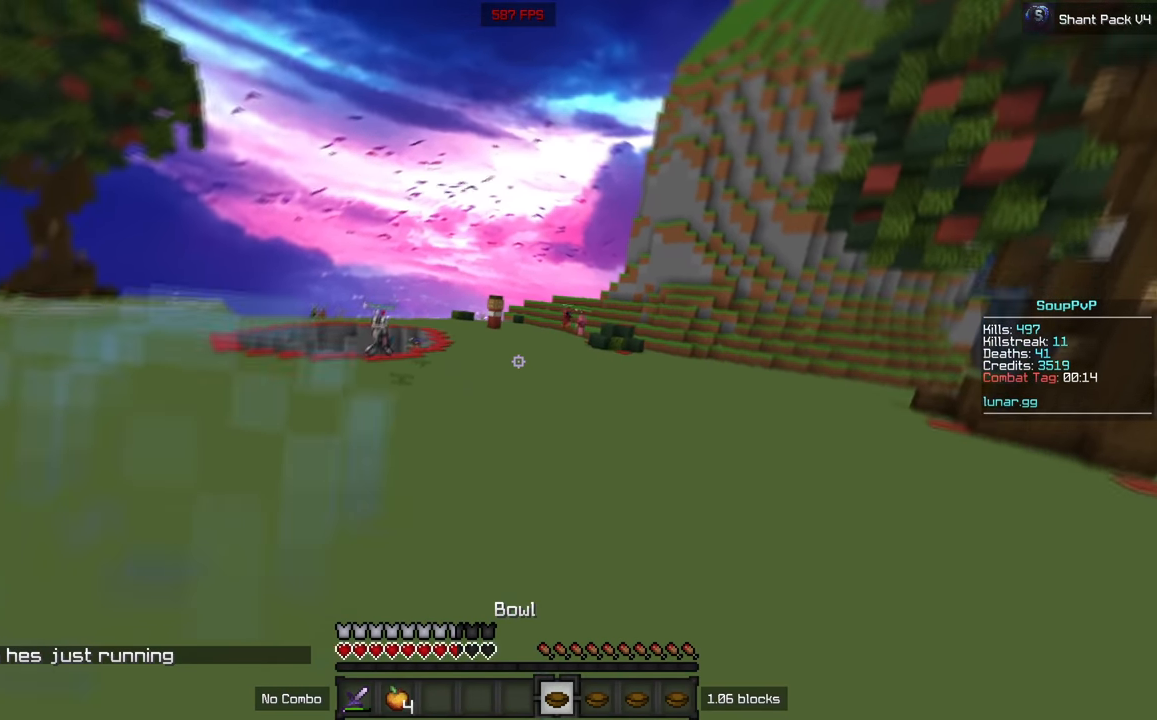
{"keys": ["w"], "mouse": [], "events": []}
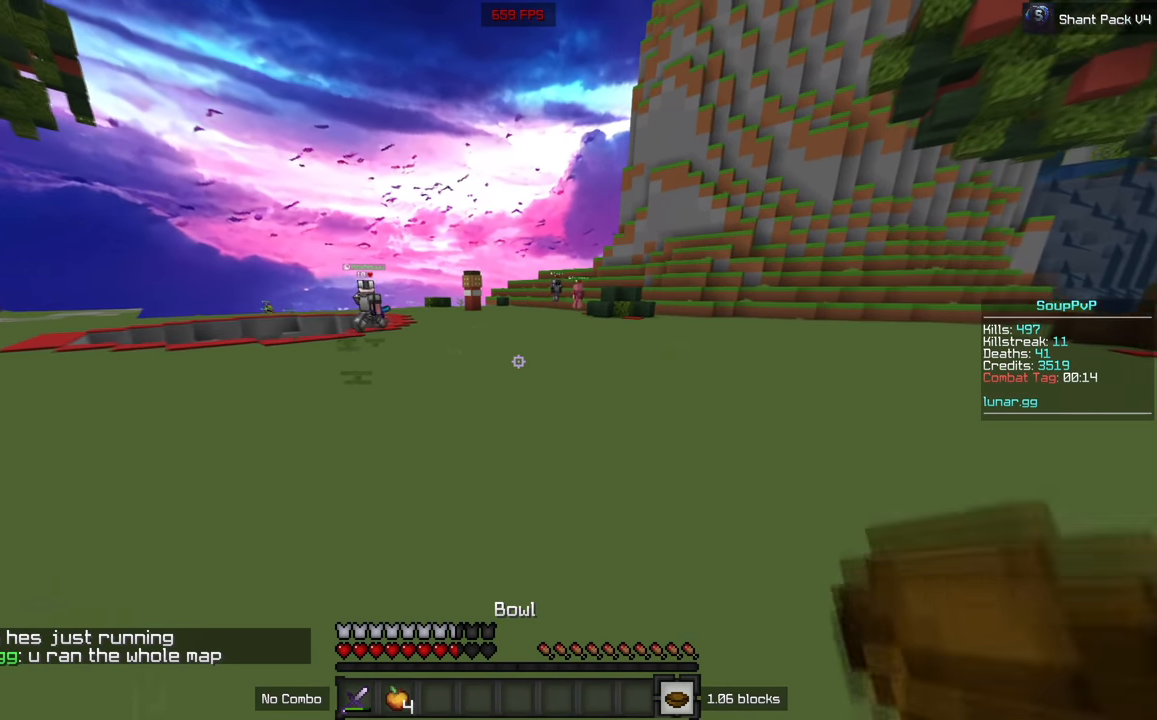
{"keys": [], "mouse": [], "events": [[350, "w", "up"]]}
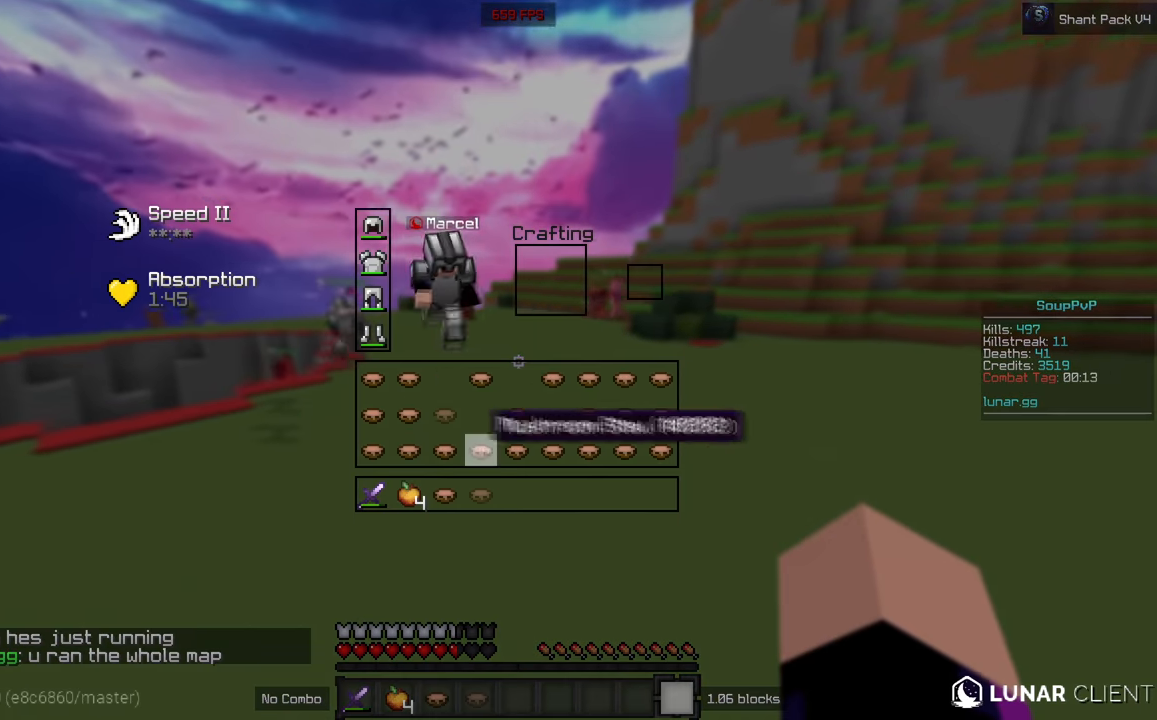
{"keys": [], "mouse": [], "events": []}
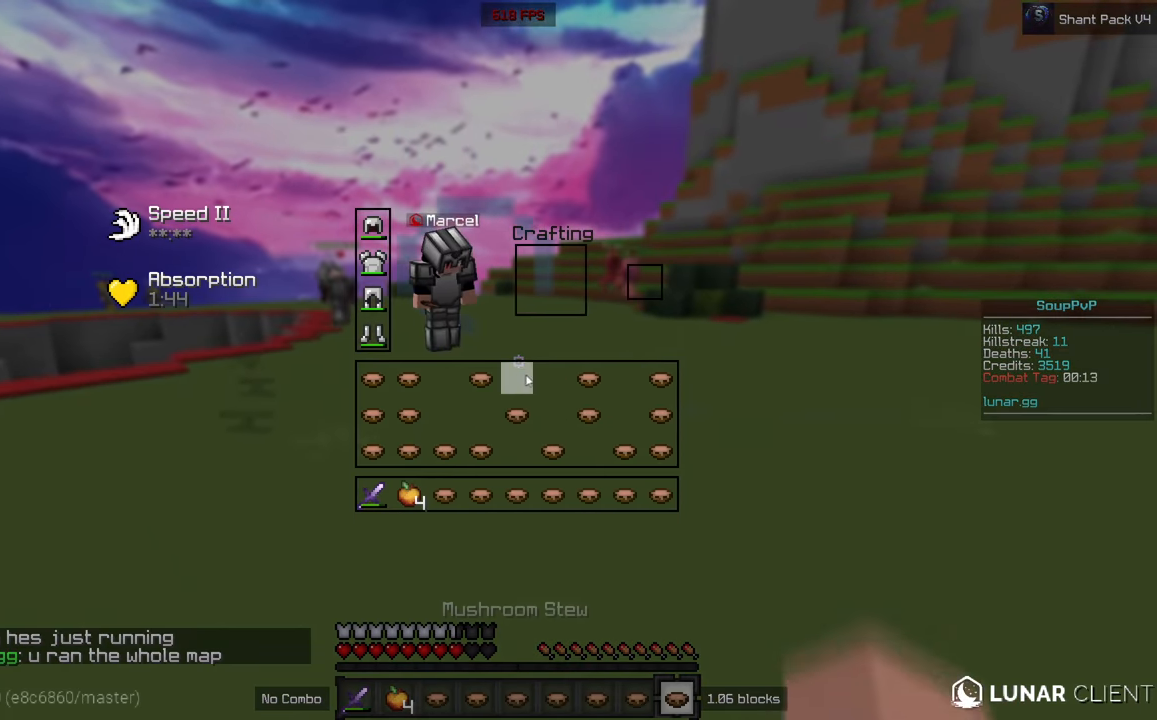
{"keys": ["w"], "mouse": [], "events": [[83, "w", "down"]]}
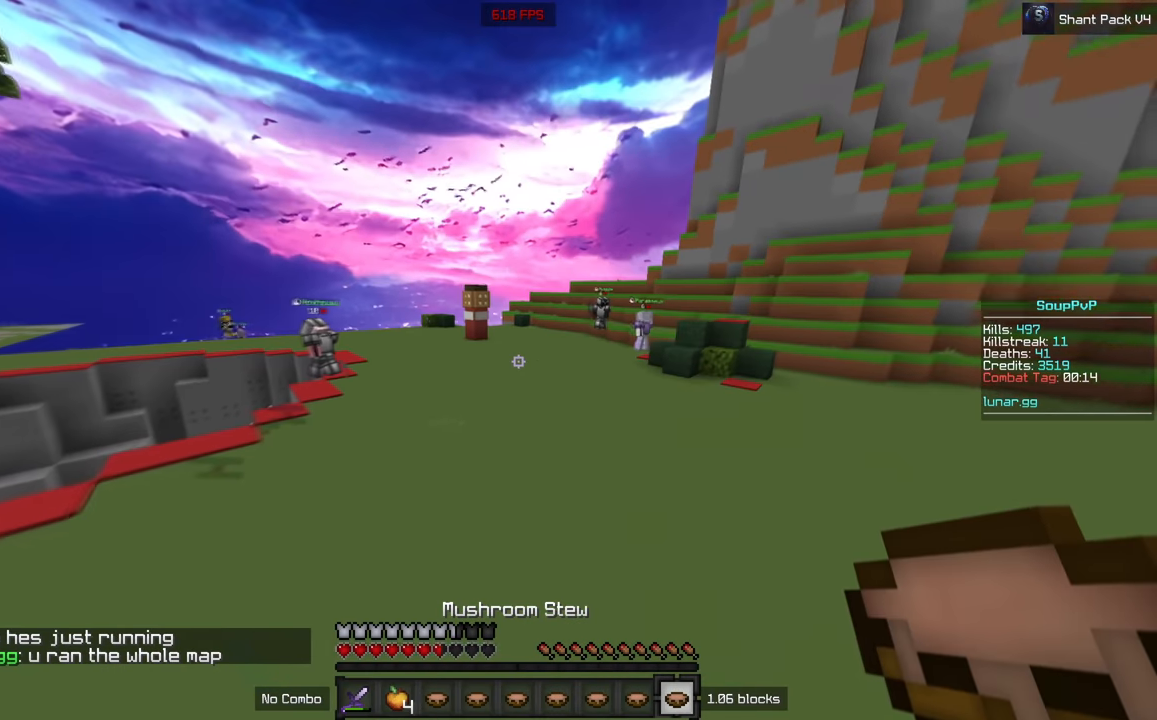
{"keys": ["w"], "mouse": [], "events": [[183, "mouse_right", "down"], [300, "mouse_right", "up"]]}
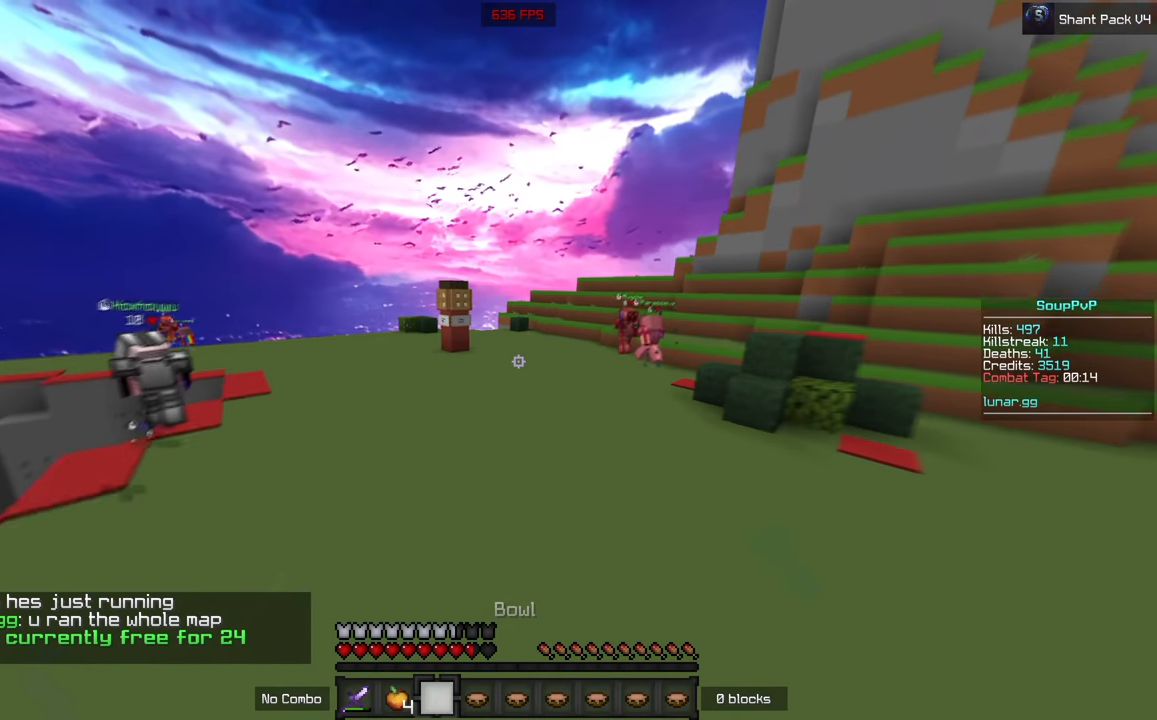
{"keys": ["w"], "mouse": ["left", "right"], "events": [[233, "mouse_left", "down"], [266, "mouse_right", "down"]]}
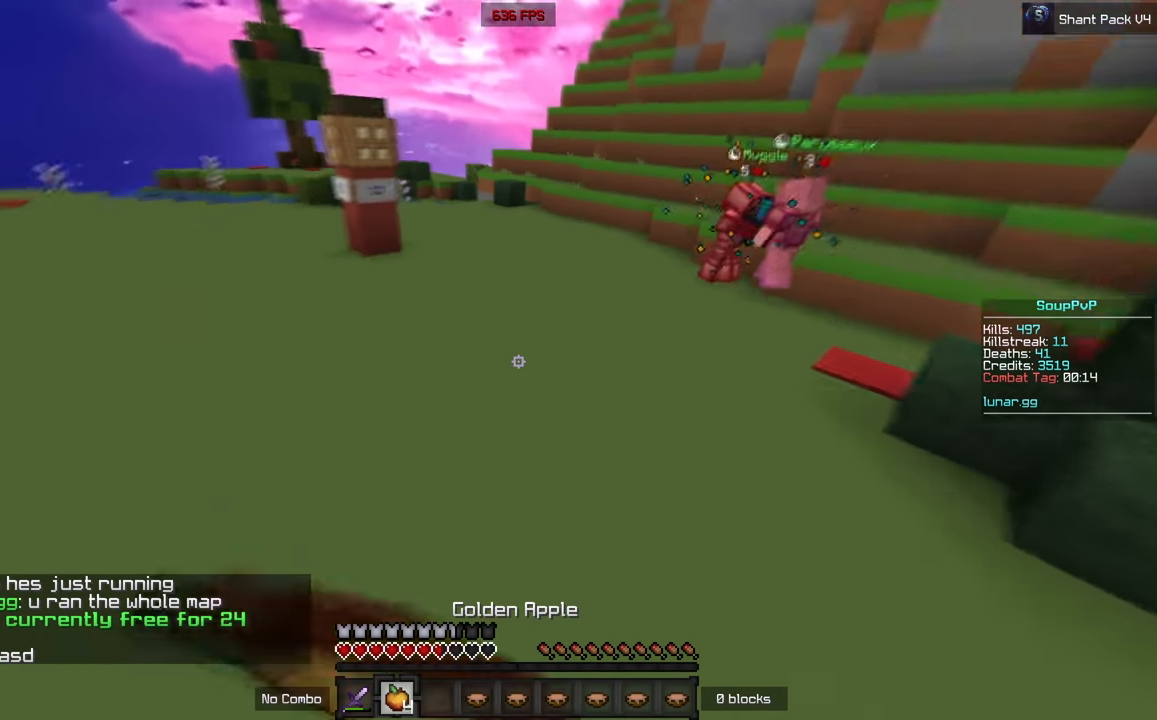
{"keys": ["a", "w"], "mouse": ["left", "right"], "events": [[333, "a", "down"]]}
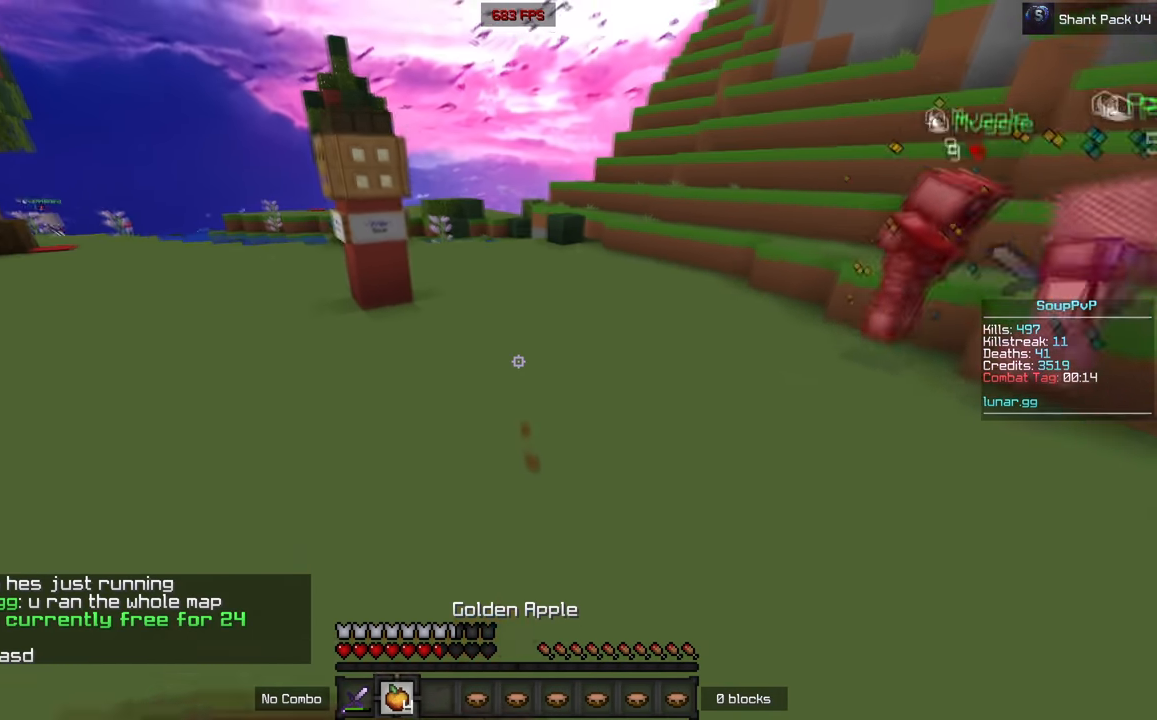
{"keys": ["a", "w"], "mouse": ["right"], "events": [[200, "mouse_left", "up"]]}
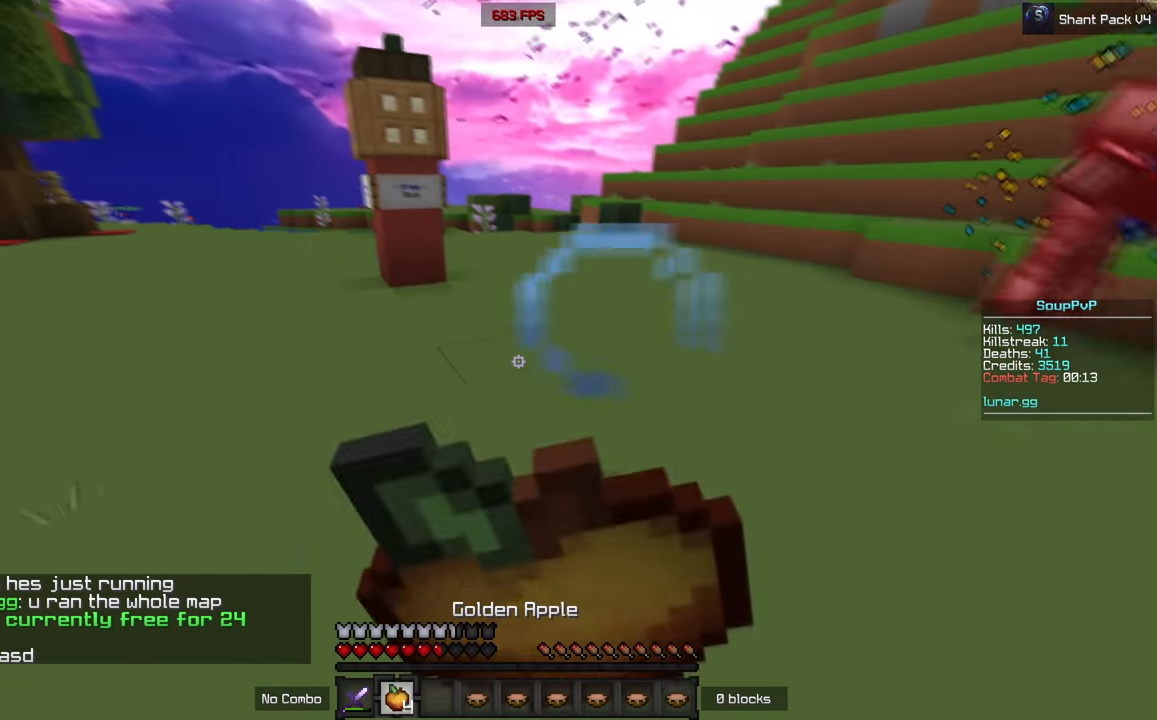
{"keys": ["w"], "mouse": ["right"], "events": [[500, "a", "up"]]}
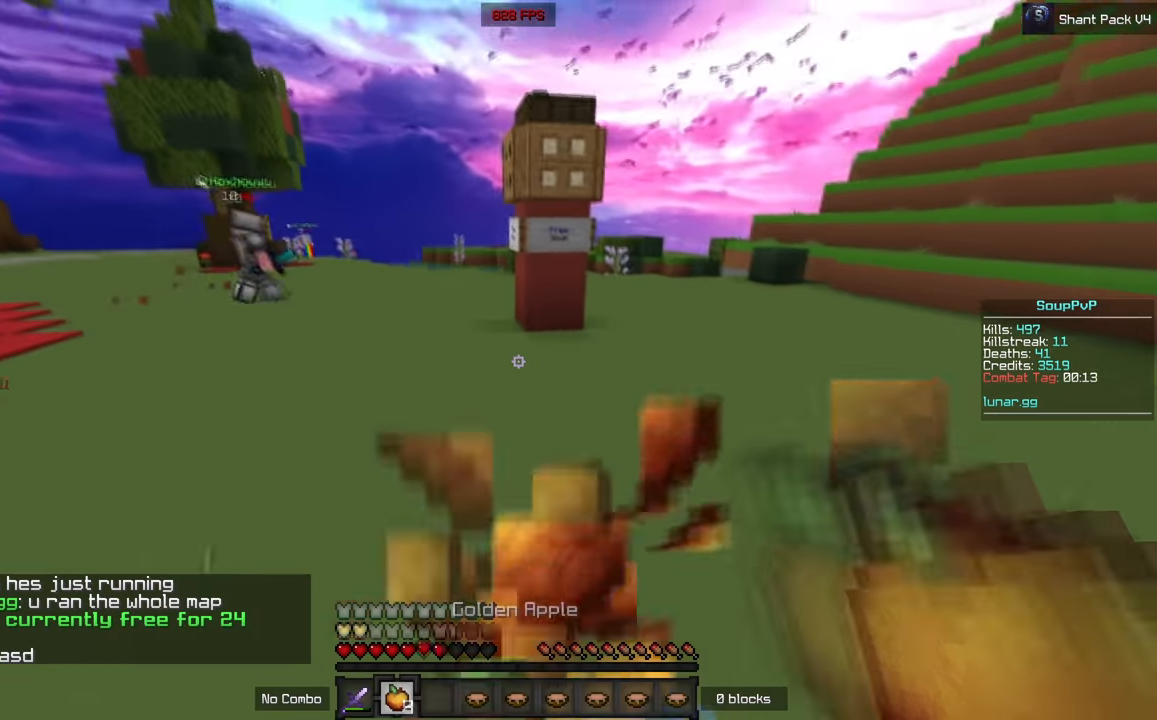
{"keys": ["w"], "mouse": [], "events": [[83, "mouse_right", "up"]]}
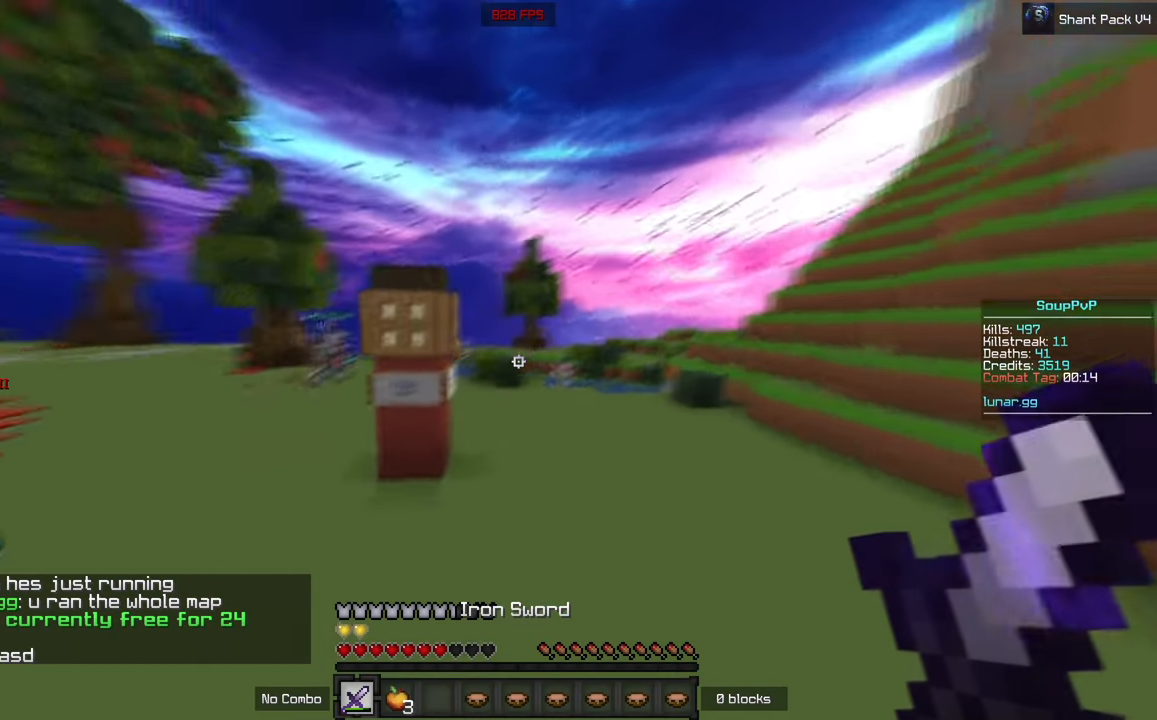
{"keys": ["w"], "mouse": [], "events": [[66, "a", "down"], [216, "a", "up"]]}
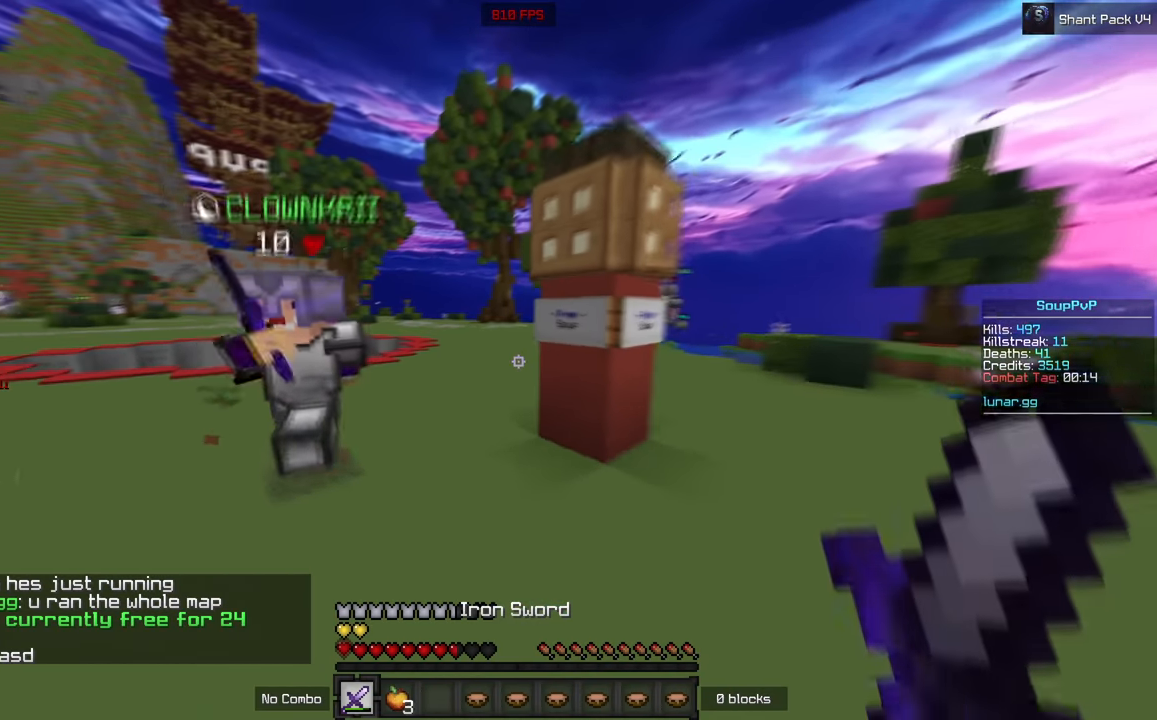
{"keys": ["w"], "mouse": ["left"], "events": [[150, "mouse_right", "down"], [250, "mouse_right", "up"], [483, "mouse_left", "down"]]}
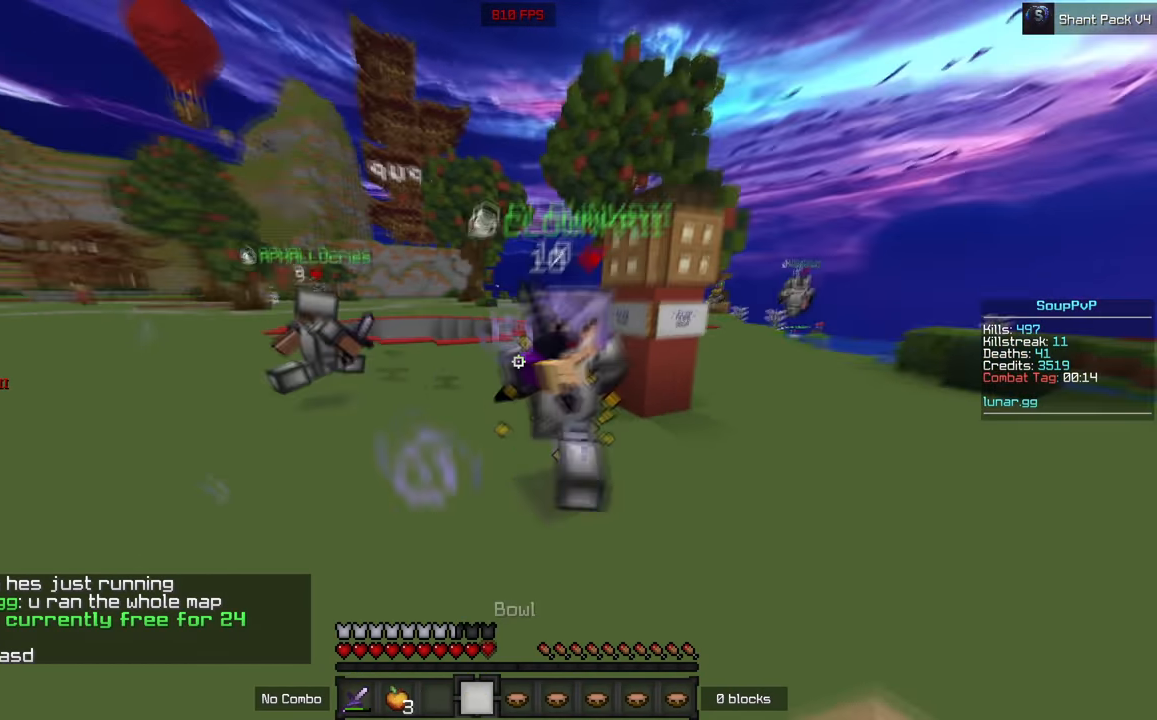
{"keys": ["w"], "mouse": ["left"], "events": []}
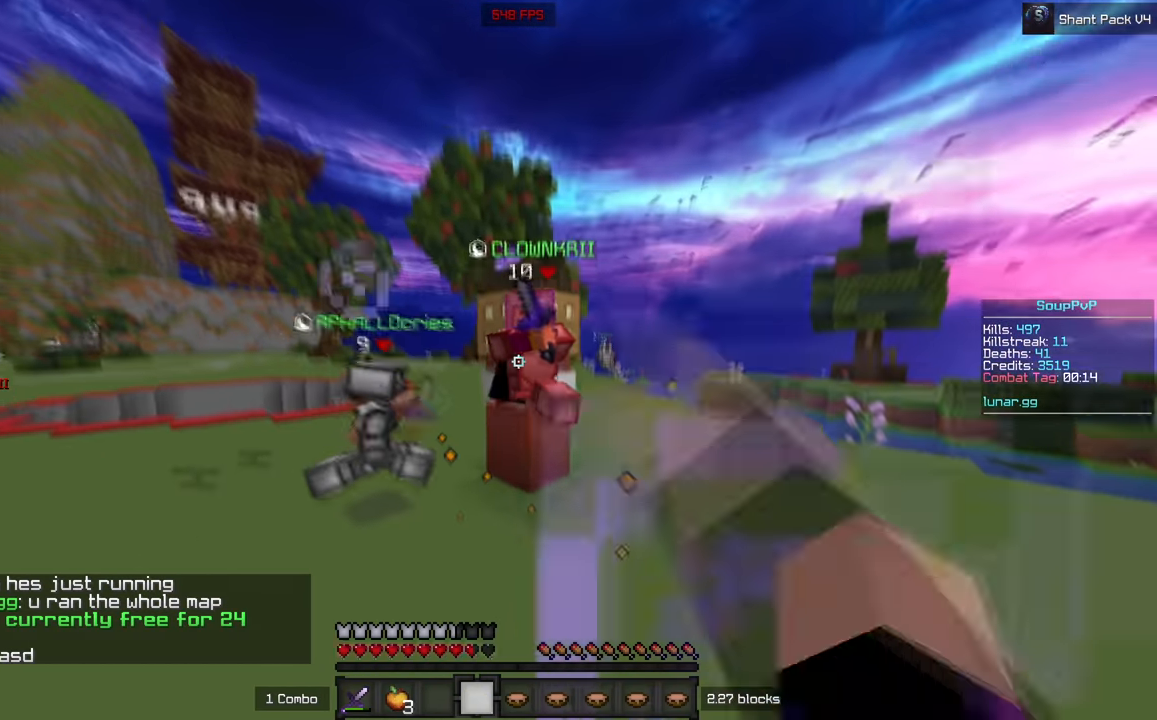
{"keys": ["w"], "mouse": [], "events": [[166, "mouse_left", "up"], [266, "mouse_right", "down"], [400, "mouse_right", "up"]]}
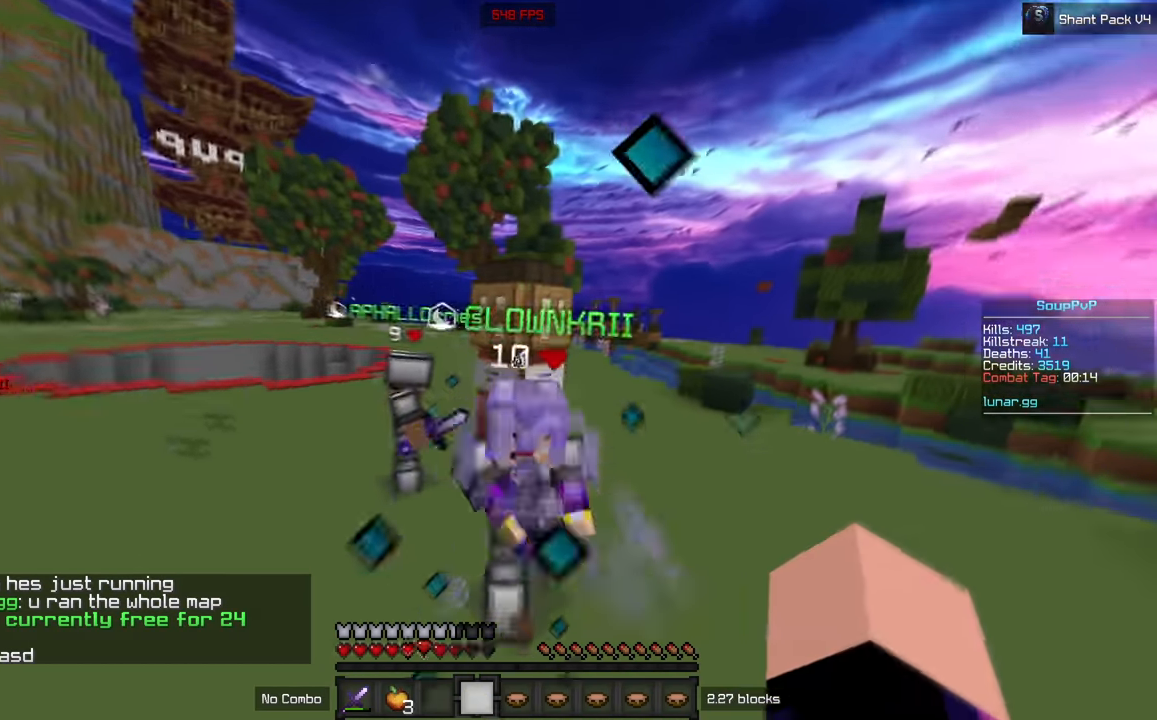
{"keys": ["w"], "mouse": ["left"], "events": [[166, "mouse_left", "down"]]}
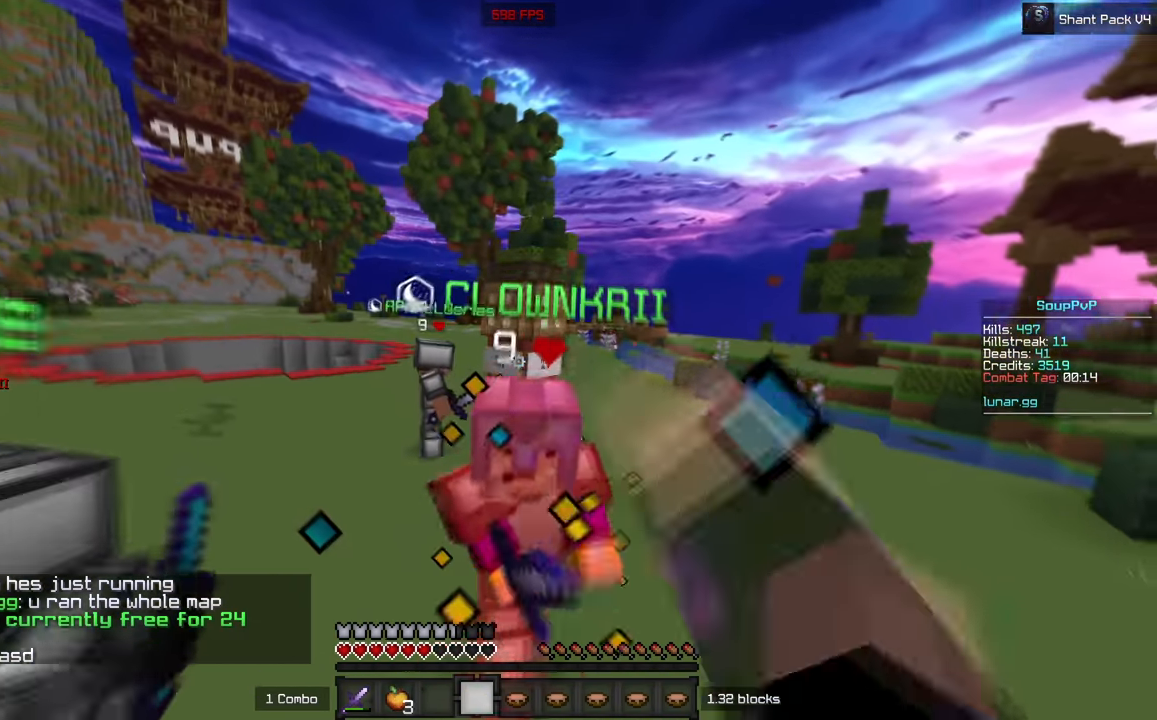
{"keys": ["w"], "mouse": ["left", "right"], "events": [[400, "mouse_right", "down"]]}
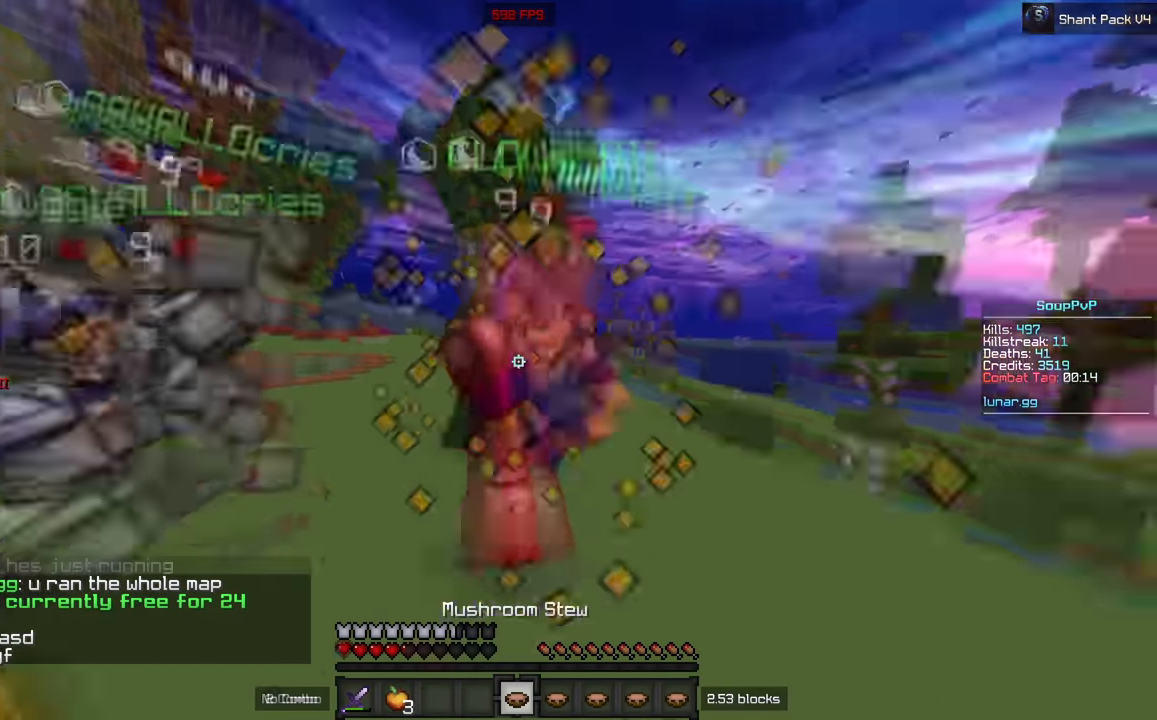
{"keys": ["w"], "mouse": ["left"], "events": [[16, "mouse_right", "up"]]}
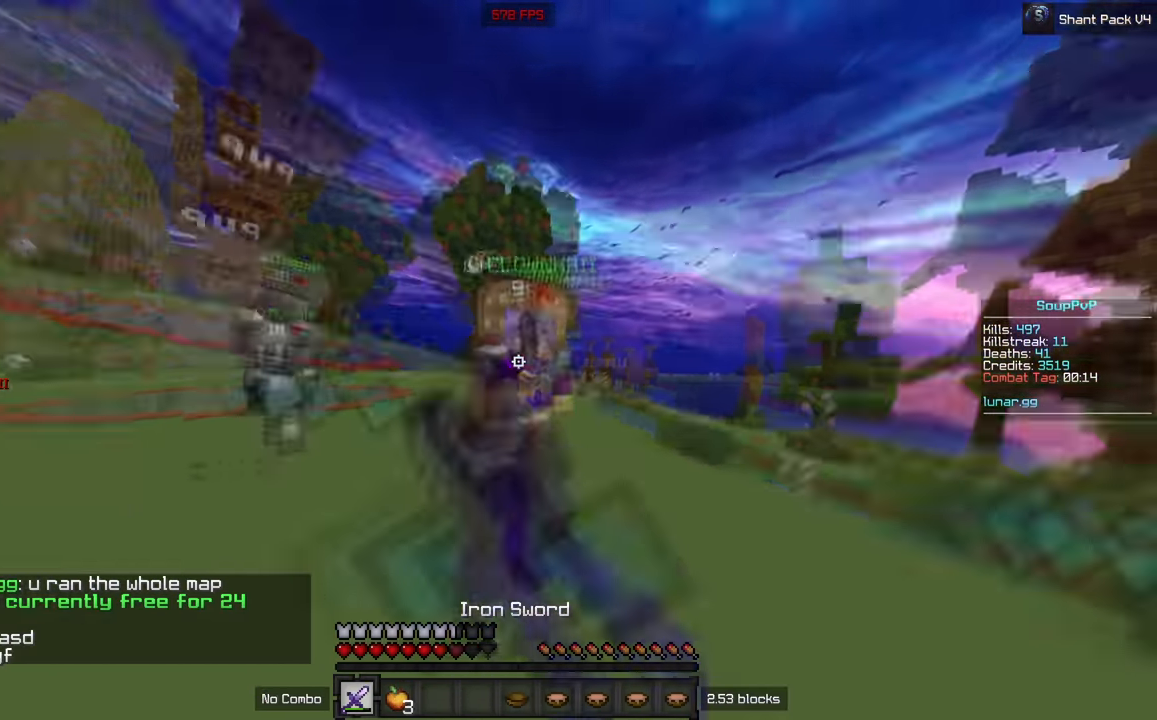
{"keys": ["w"], "mouse": ["left"], "events": [[250, "a", "down"], [433, "a", "up"]]}
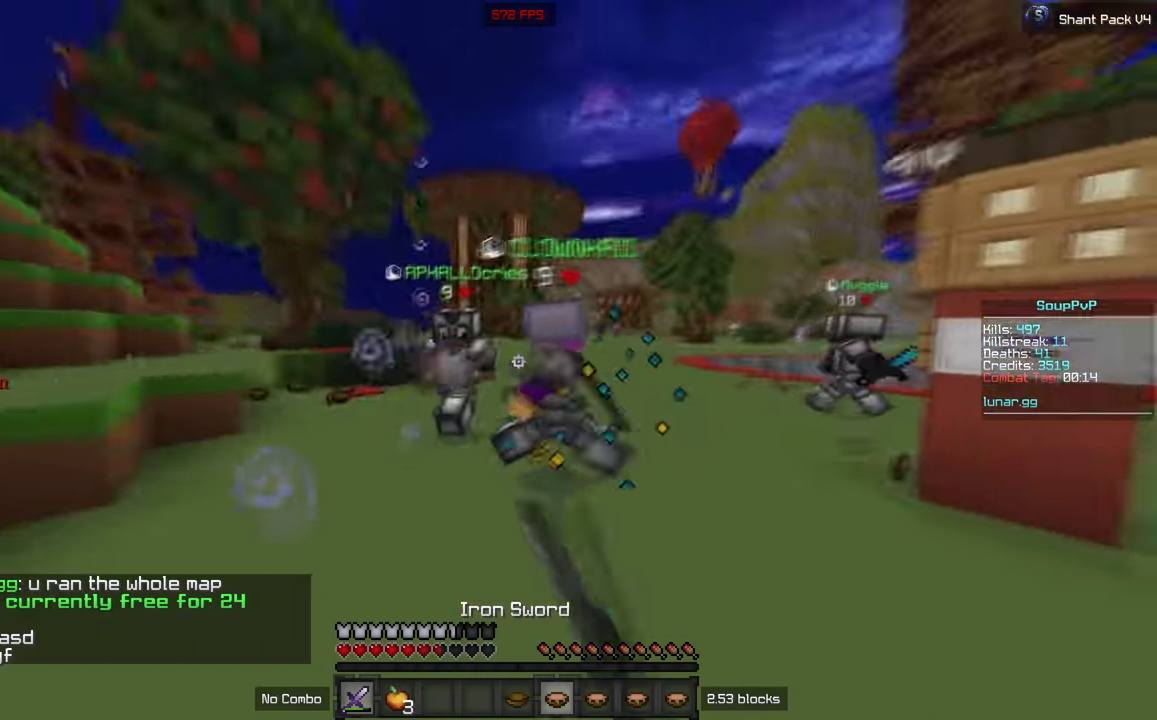
{"keys": ["w"], "mouse": ["left"], "events": [[33, "mouse_right", "down"], [133, "mouse_right", "up"], [350, "mouse_left", "up"], [383, "mouse_left", "down"]]}
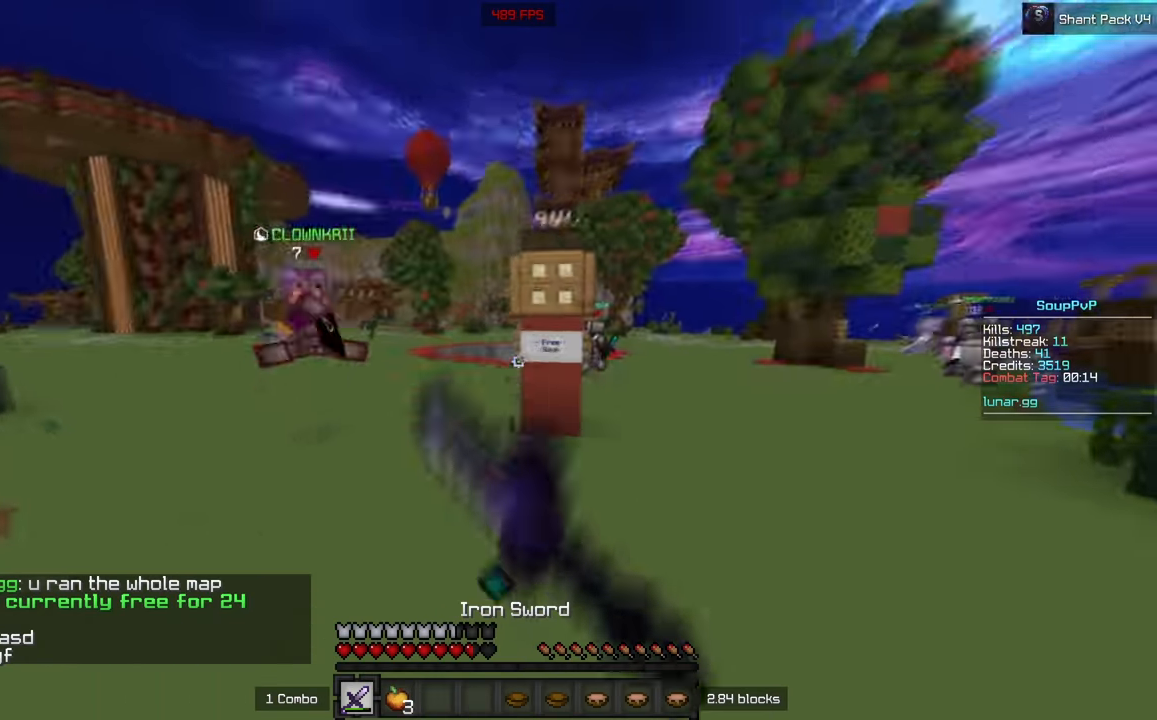
{"keys": ["w"], "mouse": ["right"], "events": [[200, "mouse_left", "up"], [233, "mouse_right", "down"], [350, "mouse_right", "up"], [500, "mouse_right", "down"]]}
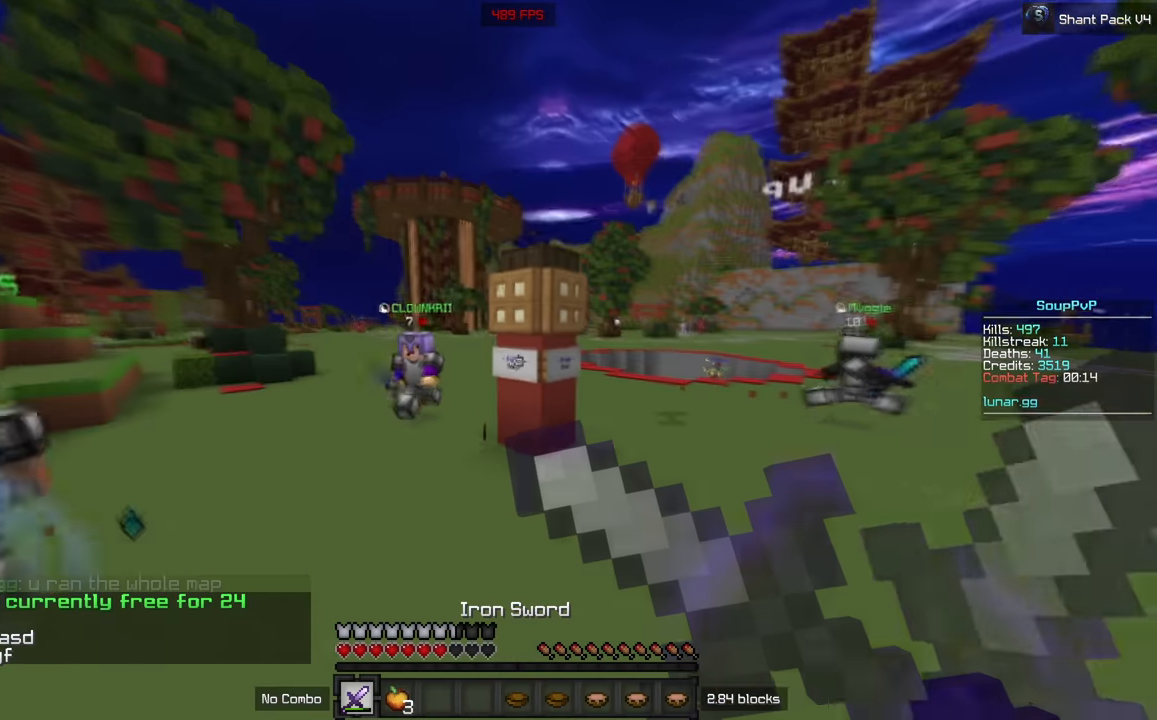
{"keys": ["w"], "mouse": [], "events": [[100, "mouse_right", "up"]]}
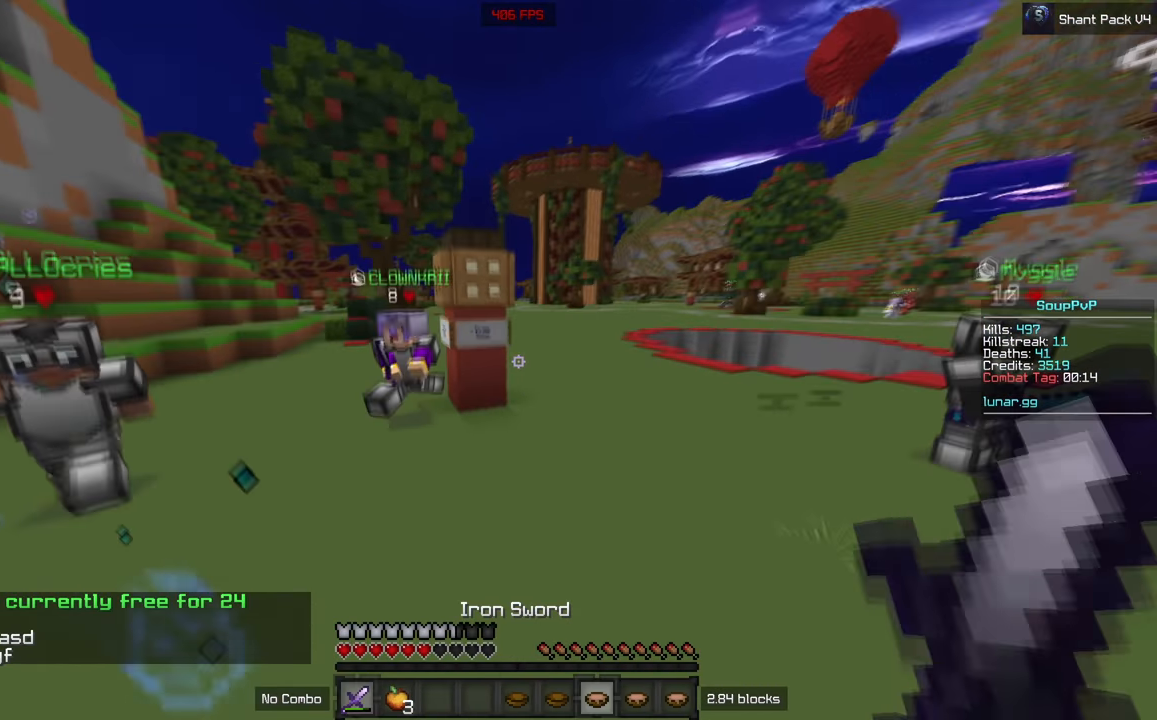
{"keys": ["w"], "mouse": [], "events": [[50, "mouse_right", "down"], [183, "mouse_right", "up"]]}
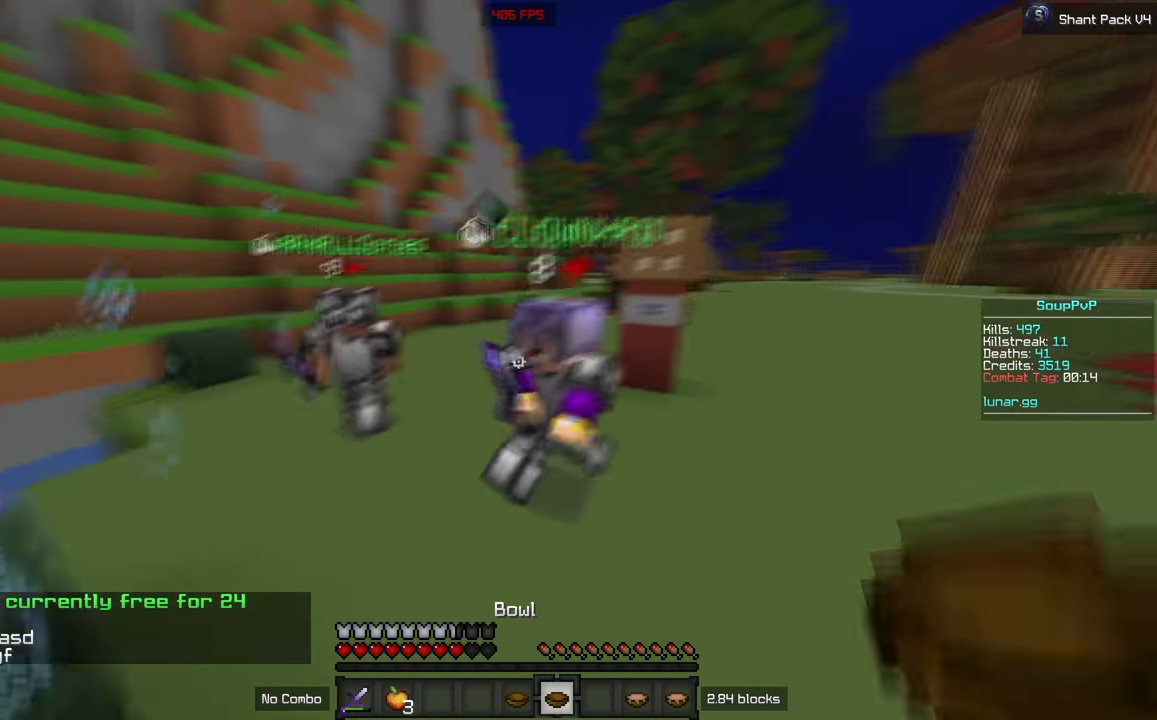
{"keys": ["w"], "mouse": [], "events": []}